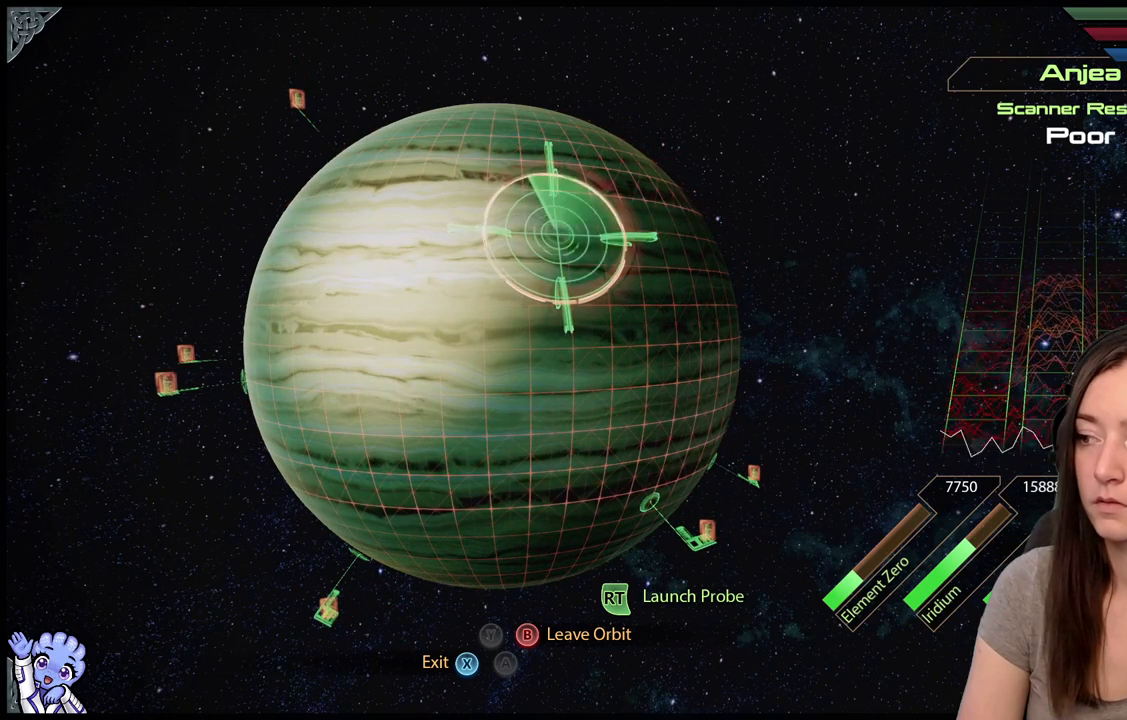
Gameplay with a controller (Xbox layout); each line is a JSON object with the inputs held at the frame after it. "events" lists button and stick changes between this image and that frame as [ms after this image, input, new state], when the widget could be followed in between. Not read: SHARE.
{"buttons": ["L2"], "left_stick": "down-right", "right_stick": "center", "events": [[100, "left_stick", "down-right"], [233, "left_stick", "right"], [467, "left_stick", "down-right"]]}
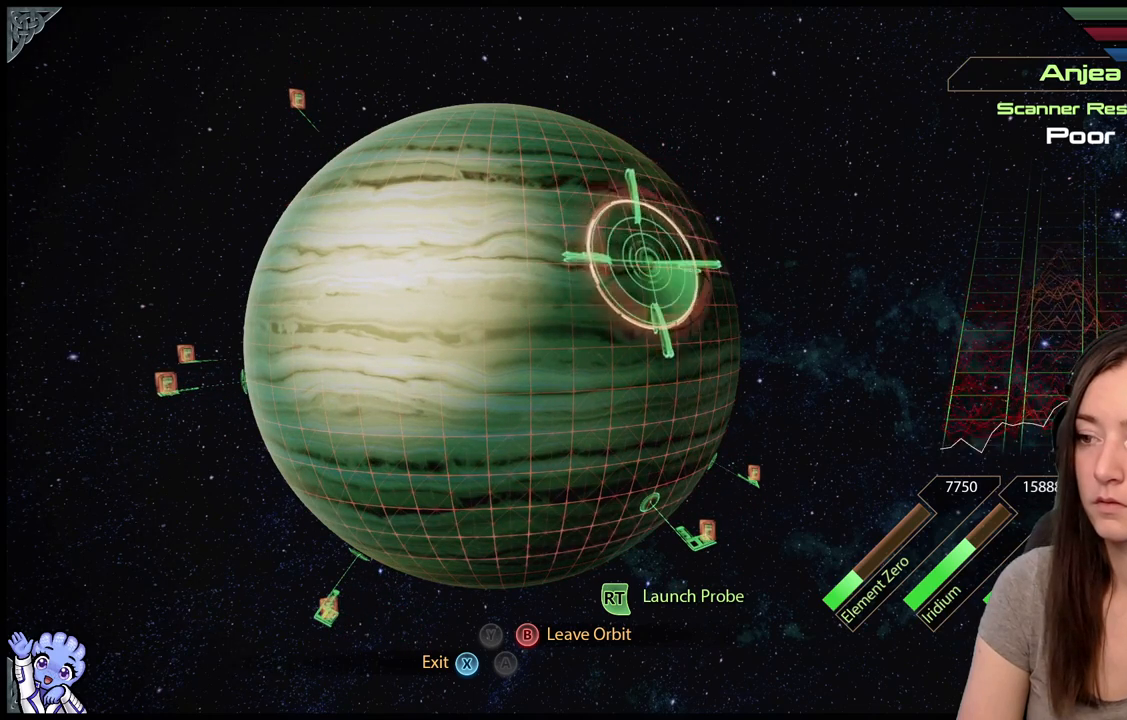
{"buttons": ["L2"], "left_stick": "down-right", "right_stick": "center", "events": [[300, "left_stick", "right"], [400, "left_stick", "down-right"]]}
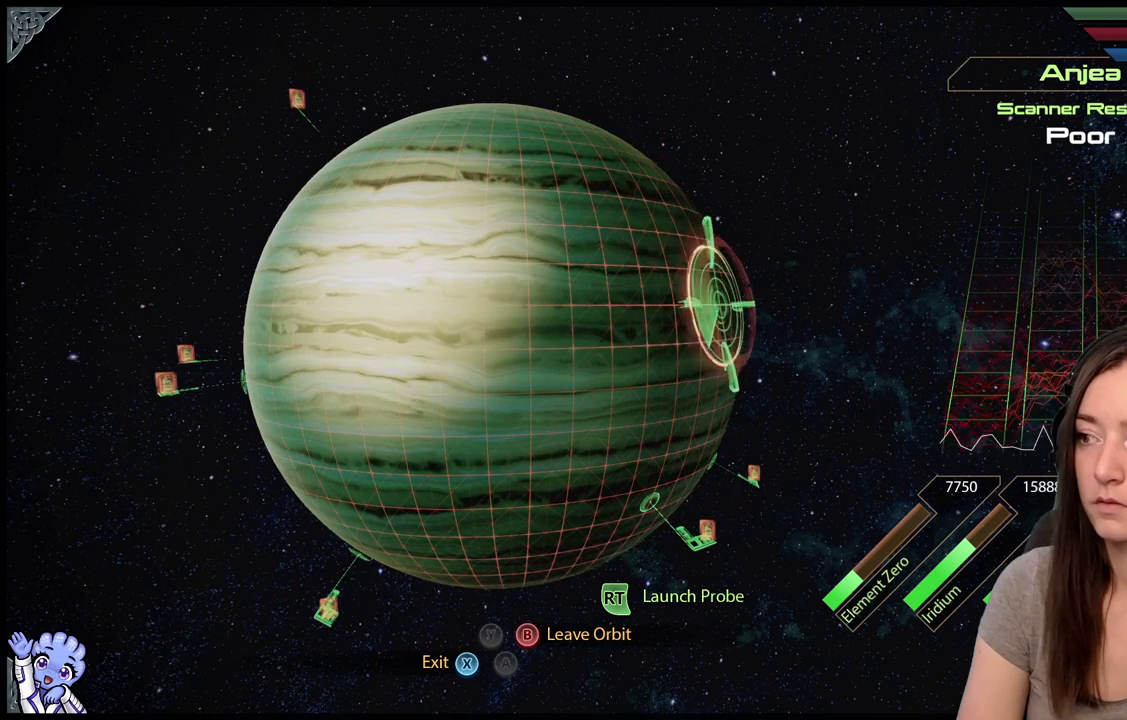
{"buttons": ["L2"], "left_stick": "left", "right_stick": "center", "events": [[50, "left_stick", "center"], [167, "left_stick", "down-left"], [317, "left_stick", "left"]]}
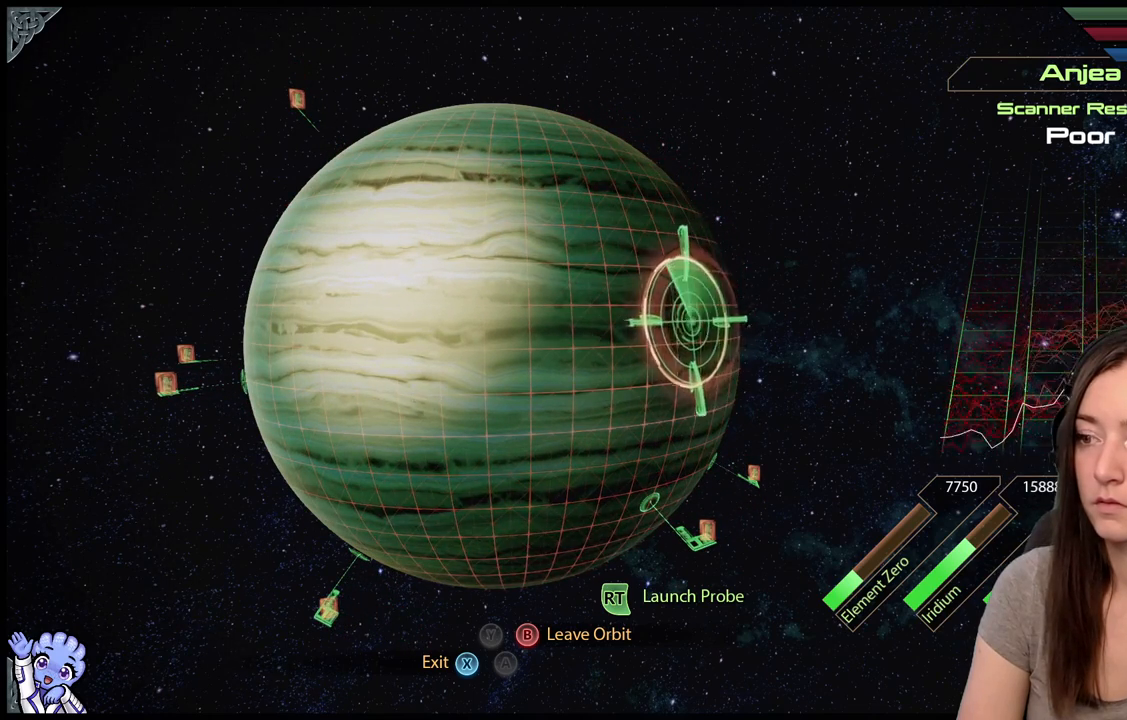
{"buttons": ["L2"], "left_stick": "right", "right_stick": "center", "events": [[117, "left_stick", "center"], [317, "left_stick", "right"]]}
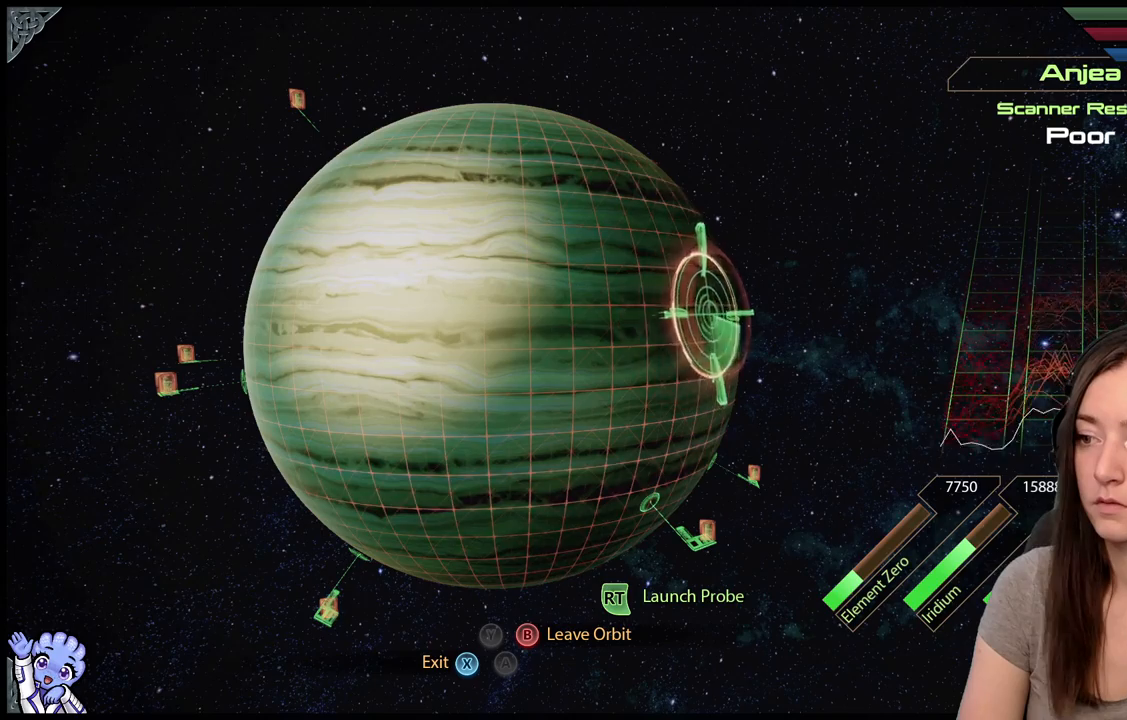
{"buttons": ["L2"], "left_stick": "right", "right_stick": "center", "events": []}
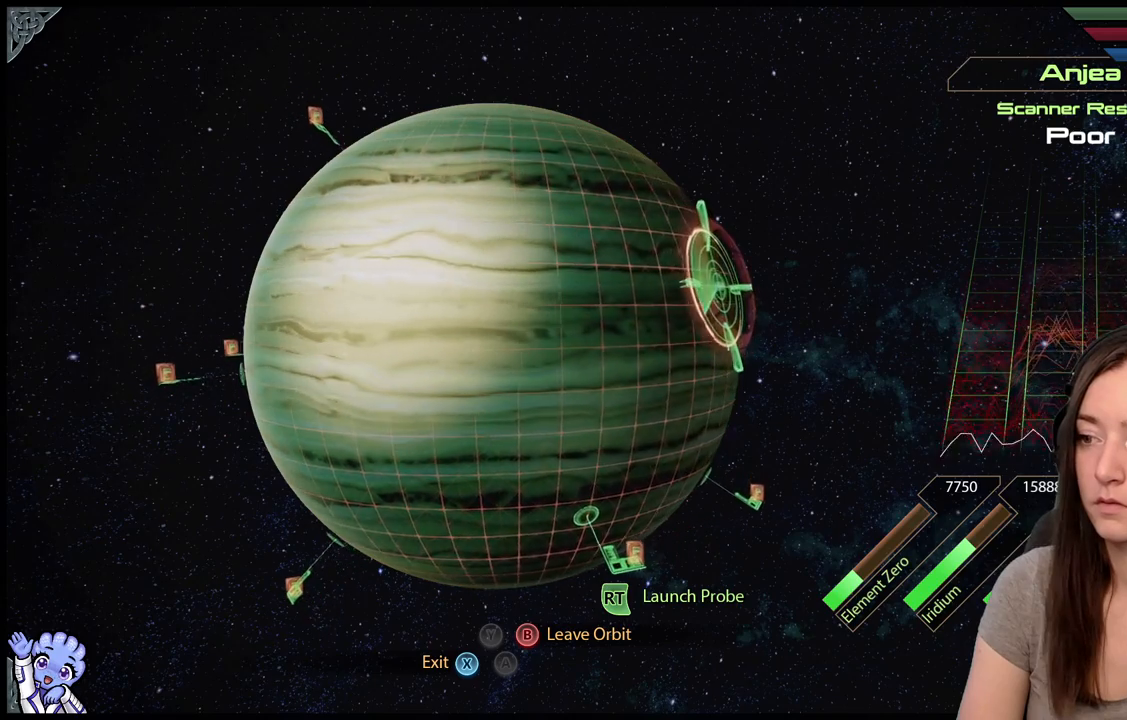
{"buttons": ["L2"], "left_stick": "up-left", "right_stick": "center", "events": [[83, "left_stick", "center"], [233, "left_stick", "up-left"]]}
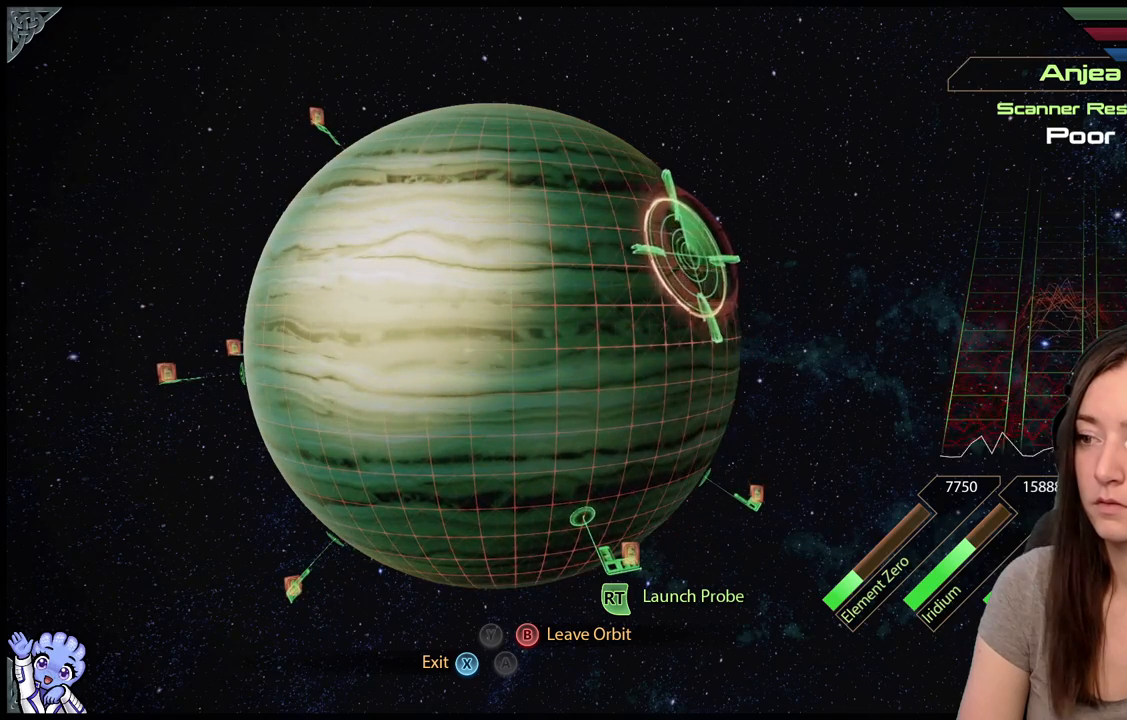
{"buttons": ["L2"], "left_stick": "center", "right_stick": "center", "events": [[283, "left_stick", "up-right"], [333, "left_stick", "right"], [483, "left_stick", "center"]]}
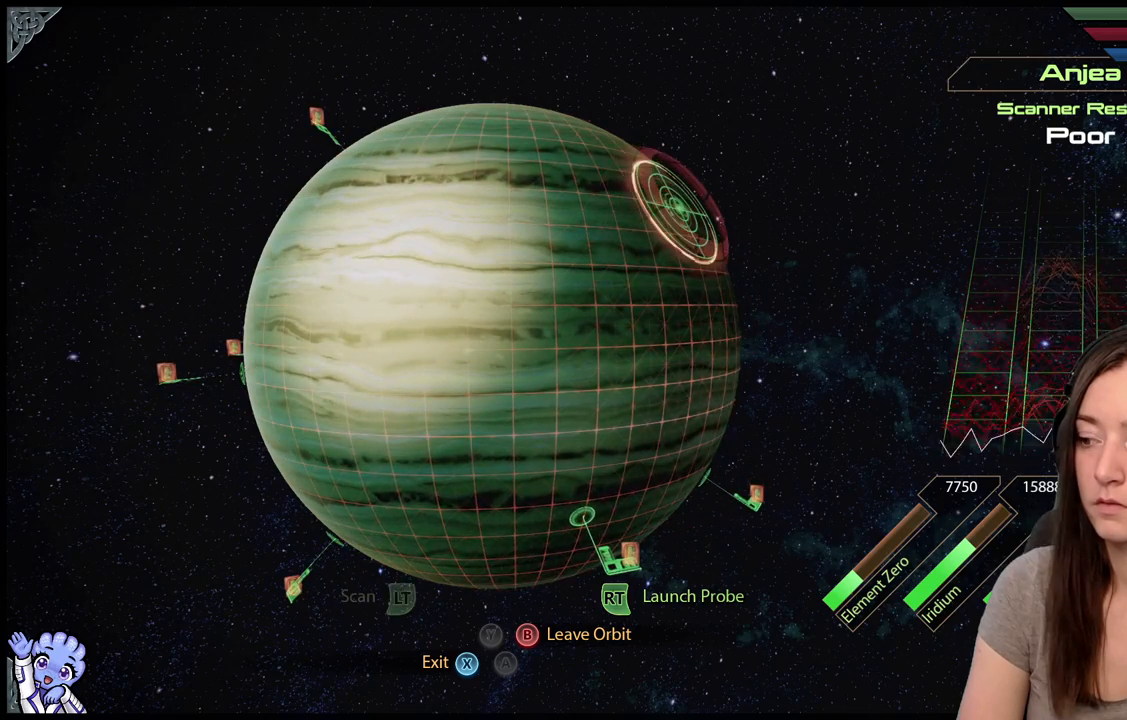
{"buttons": [], "left_stick": "center", "right_stick": "center", "events": [[33, "L2", "up"], [83, "B", "down"], [183, "B", "up"]]}
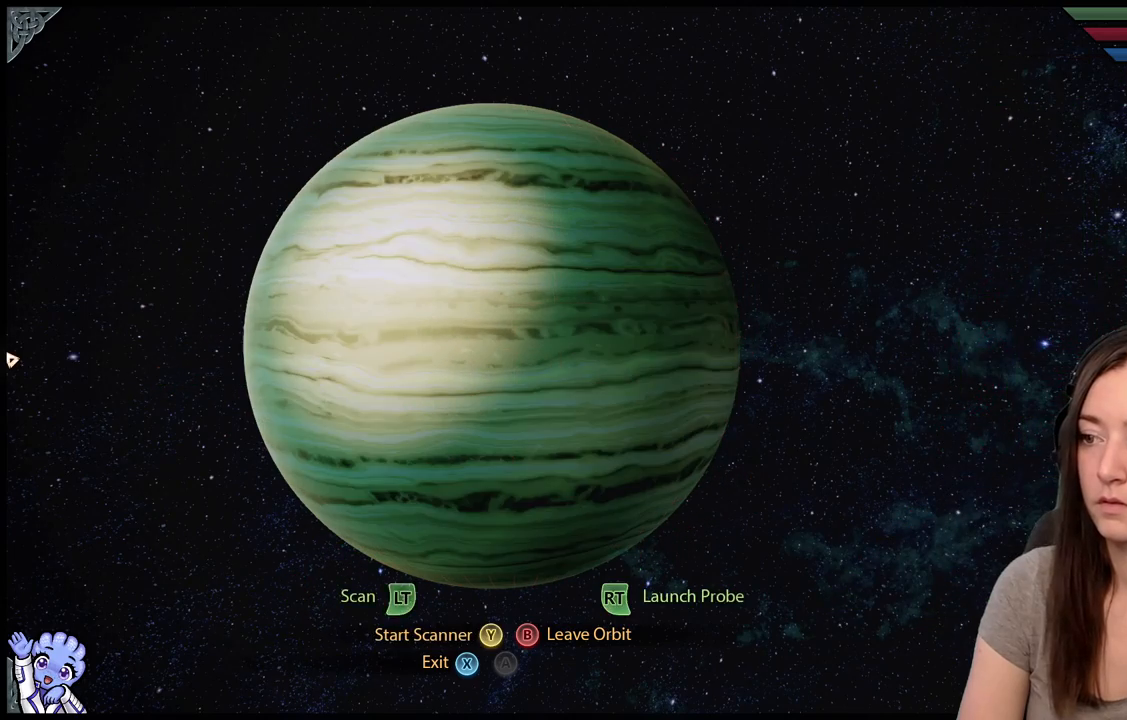
{"buttons": [], "left_stick": "center", "right_stick": "center", "events": []}
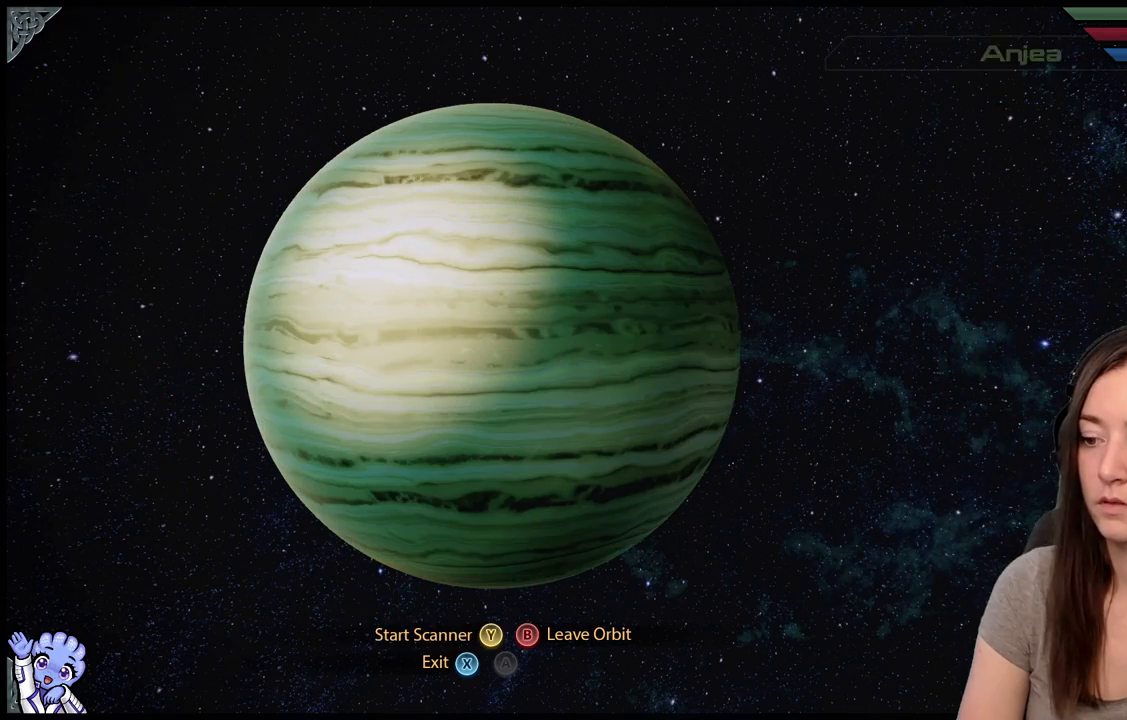
{"buttons": [], "left_stick": "center", "right_stick": "center", "events": [[133, "B", "down"], [217, "B", "up"]]}
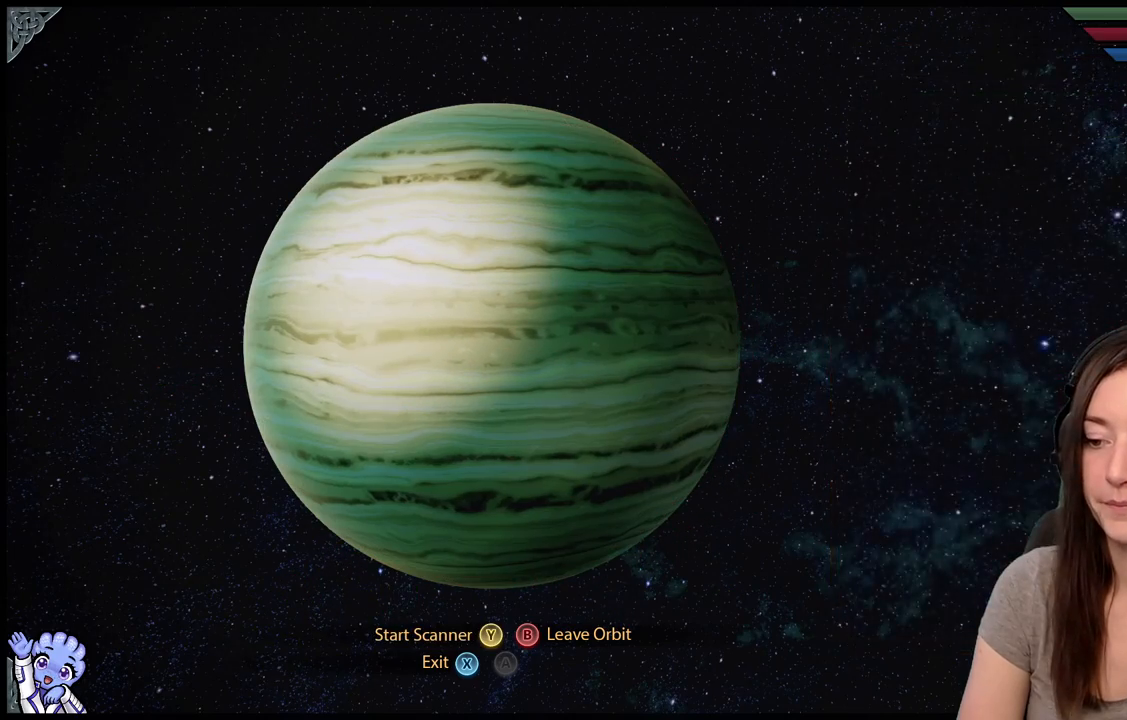
{"buttons": [], "left_stick": "center", "right_stick": "center", "events": []}
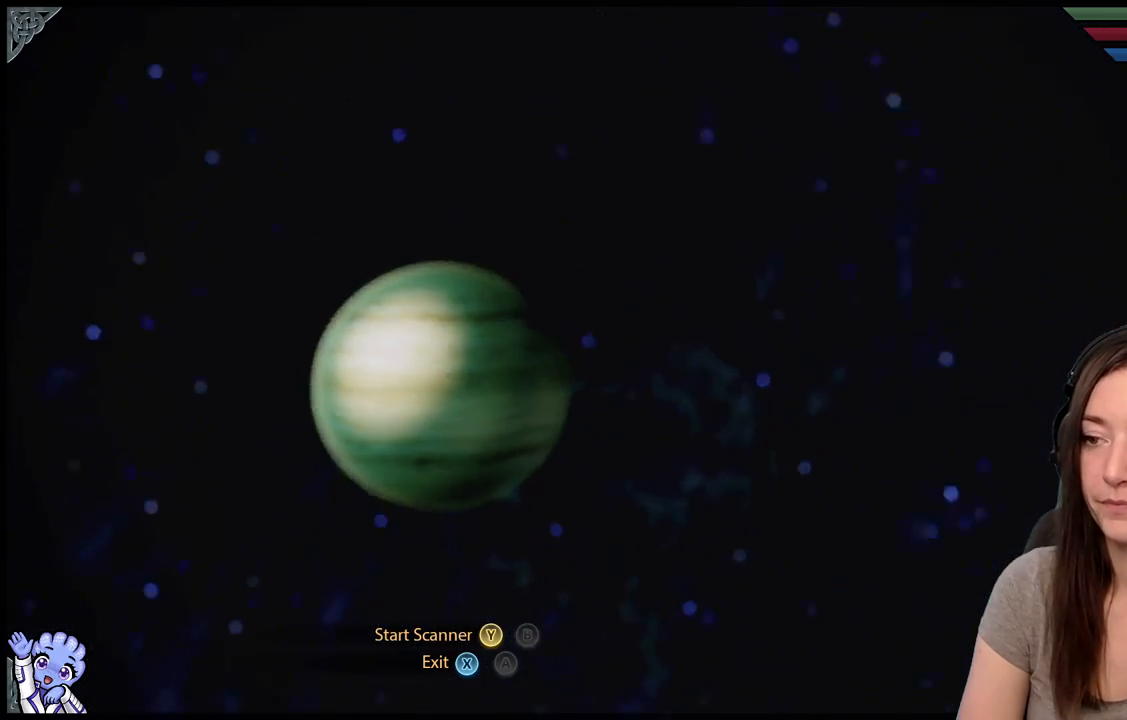
{"buttons": [], "left_stick": "center", "right_stick": "center", "events": []}
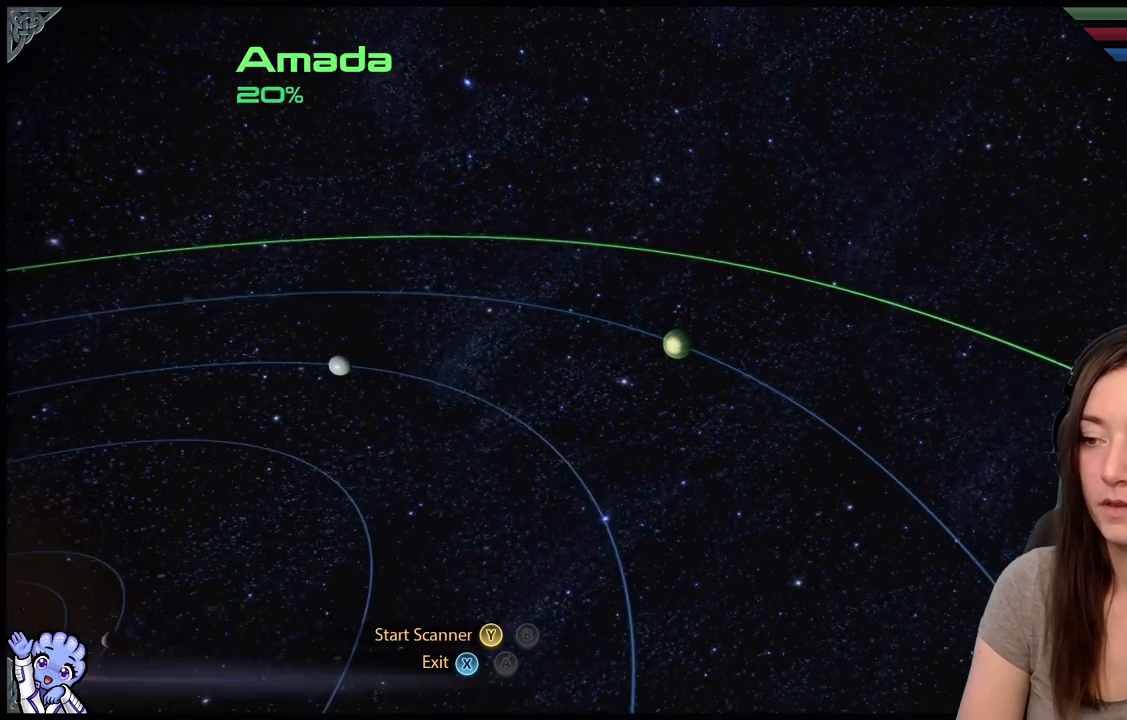
{"buttons": [], "left_stick": "left", "right_stick": "center", "events": [[67, "left_stick", "left"]]}
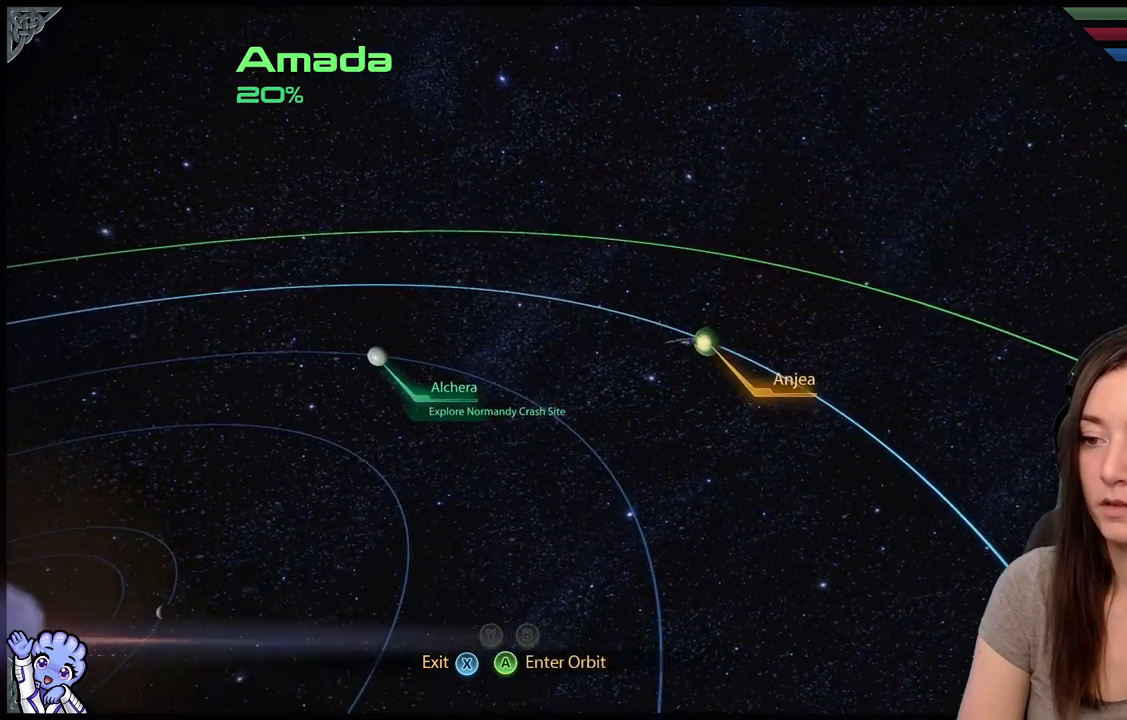
{"buttons": [], "left_stick": "left", "right_stick": "center", "events": []}
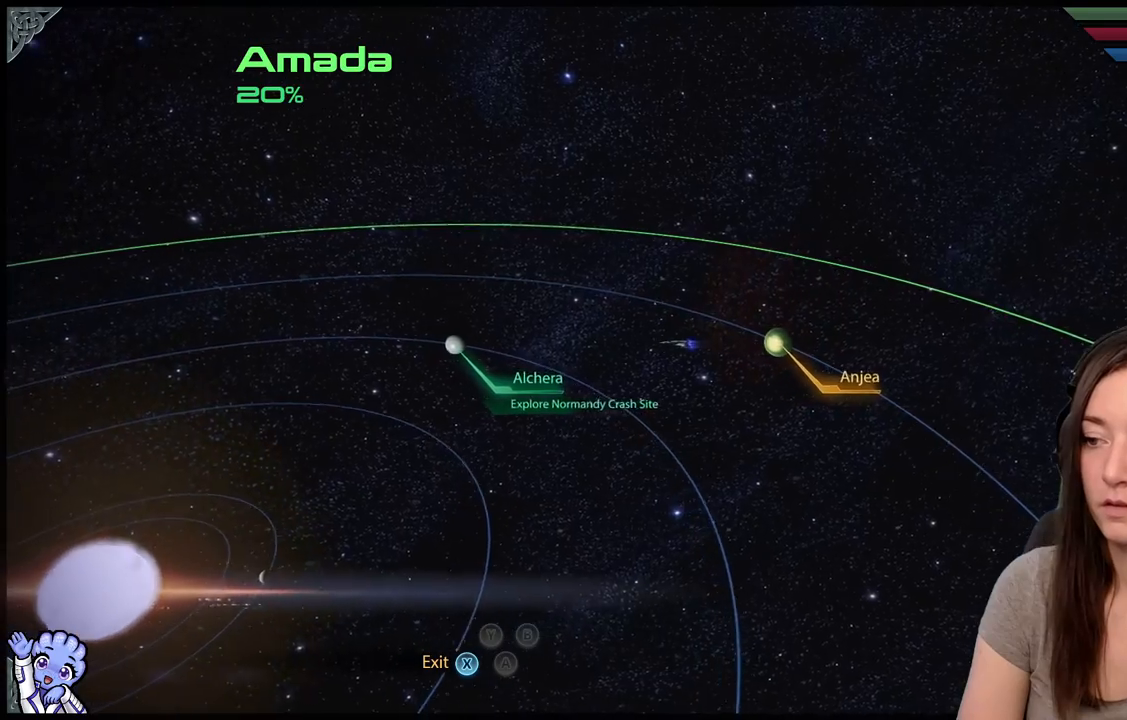
{"buttons": [], "left_stick": "up-left", "right_stick": "center", "events": [[283, "left_stick", "up-left"]]}
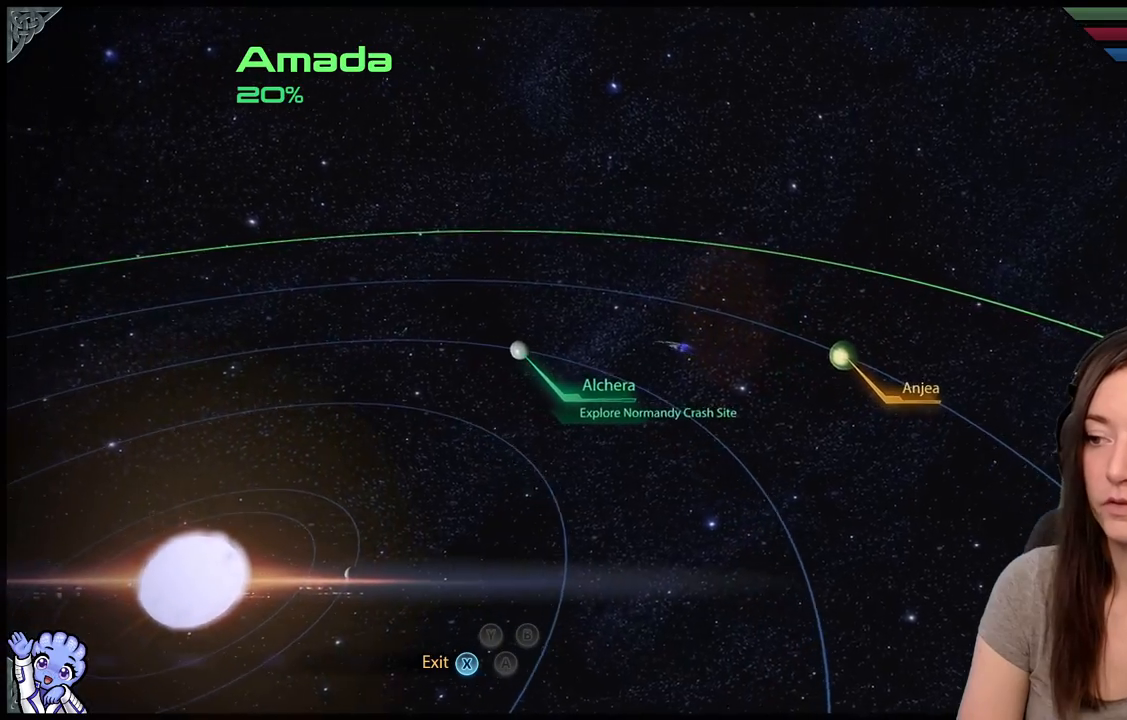
{"buttons": [], "left_stick": "up-left", "right_stick": "center", "events": [[50, "left_stick", "left"], [367, "left_stick", "up-left"]]}
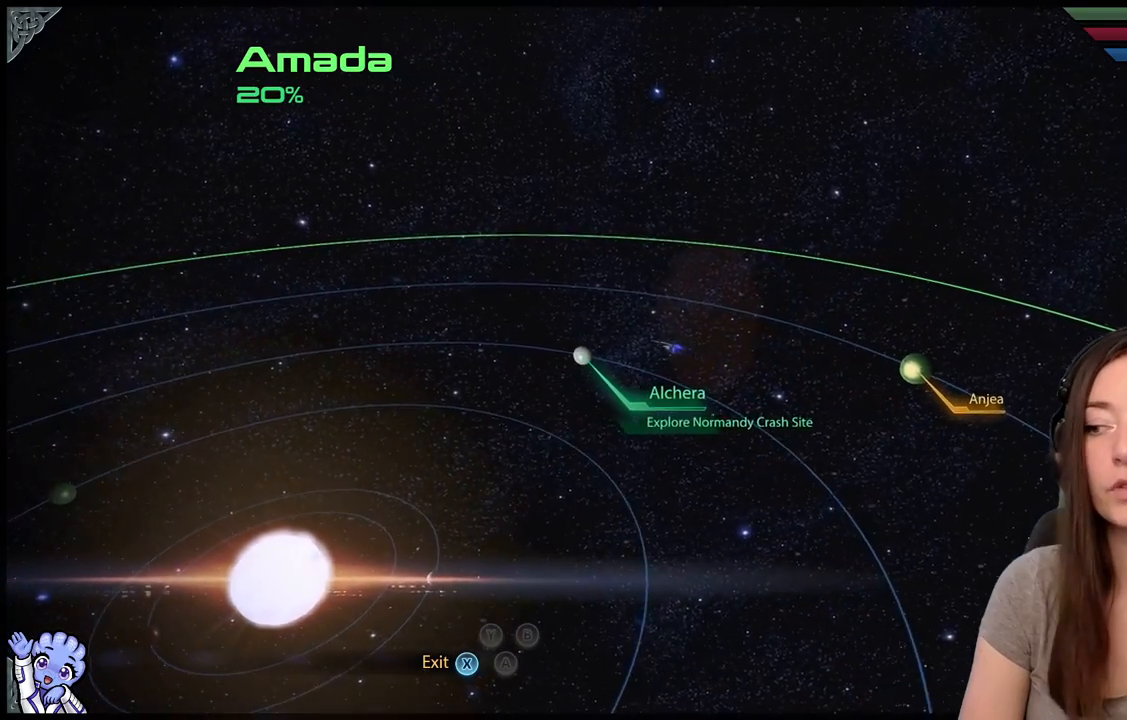
{"buttons": [], "left_stick": "left", "right_stick": "center", "events": [[117, "left_stick", "left"]]}
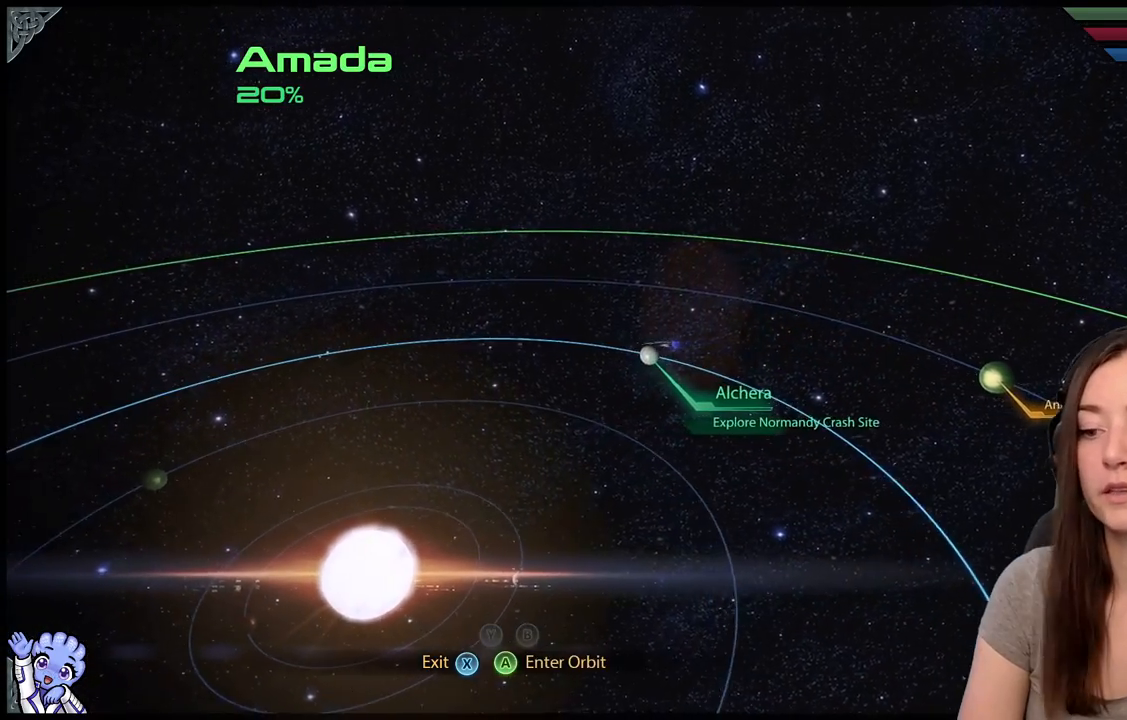
{"buttons": [], "left_stick": "left", "right_stick": "center", "events": []}
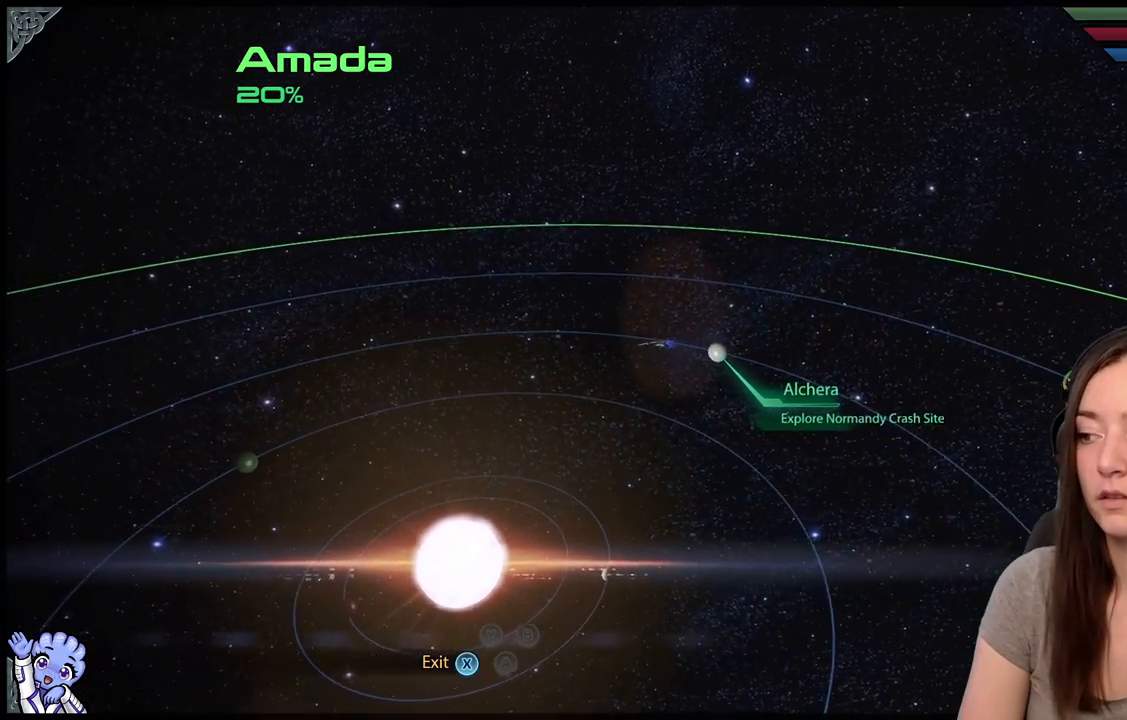
{"buttons": [], "left_stick": "down-left", "right_stick": "center", "events": [[150, "left_stick", "down-left"]]}
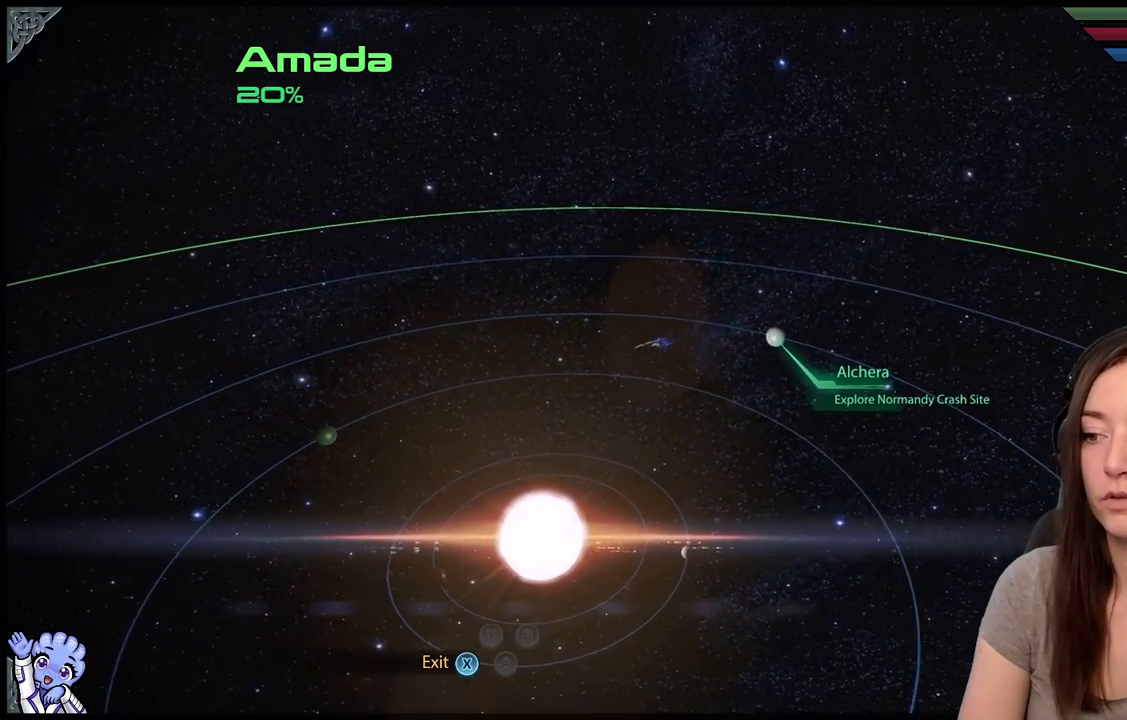
{"buttons": [], "left_stick": "down-left", "right_stick": "center", "events": []}
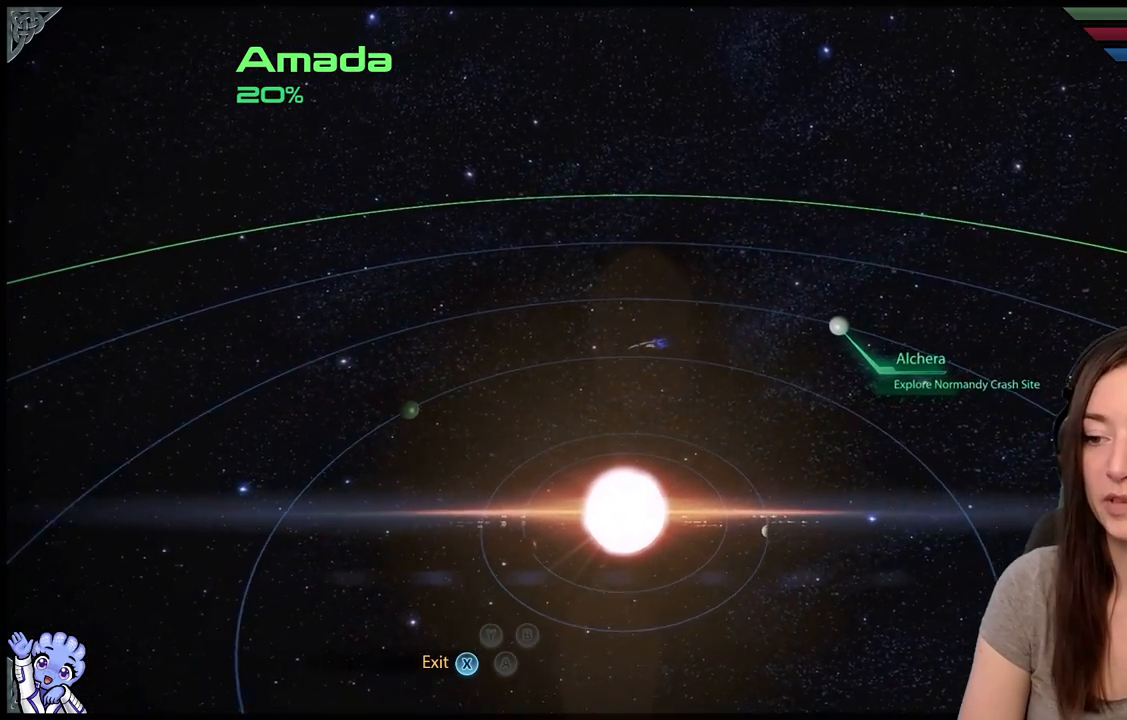
{"buttons": [], "left_stick": "down-left", "right_stick": "center", "events": []}
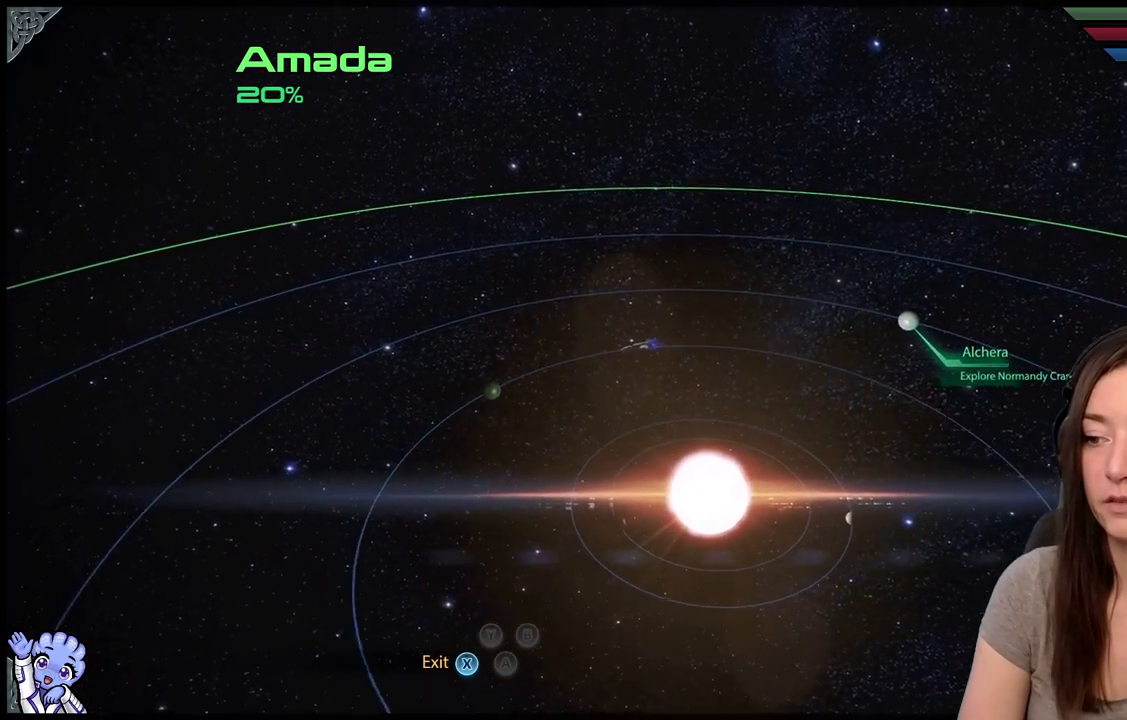
{"buttons": [], "left_stick": "down-left", "right_stick": "center", "events": []}
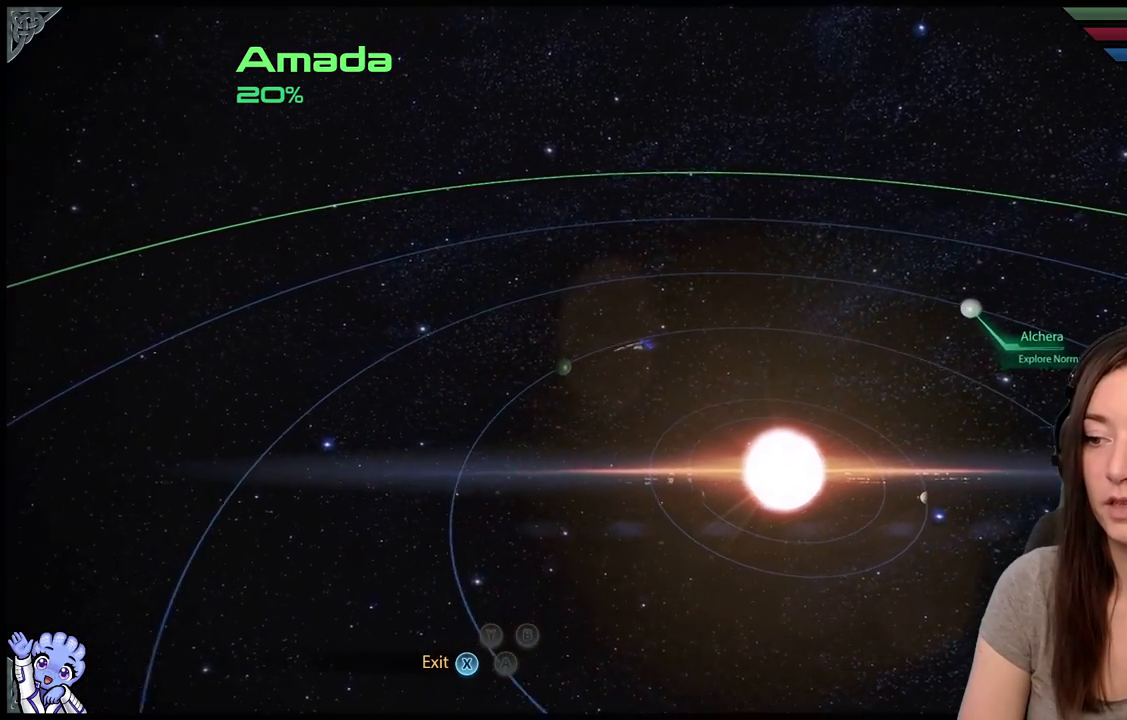
{"buttons": [], "left_stick": "center", "right_stick": "center", "events": [[333, "left_stick", "center"]]}
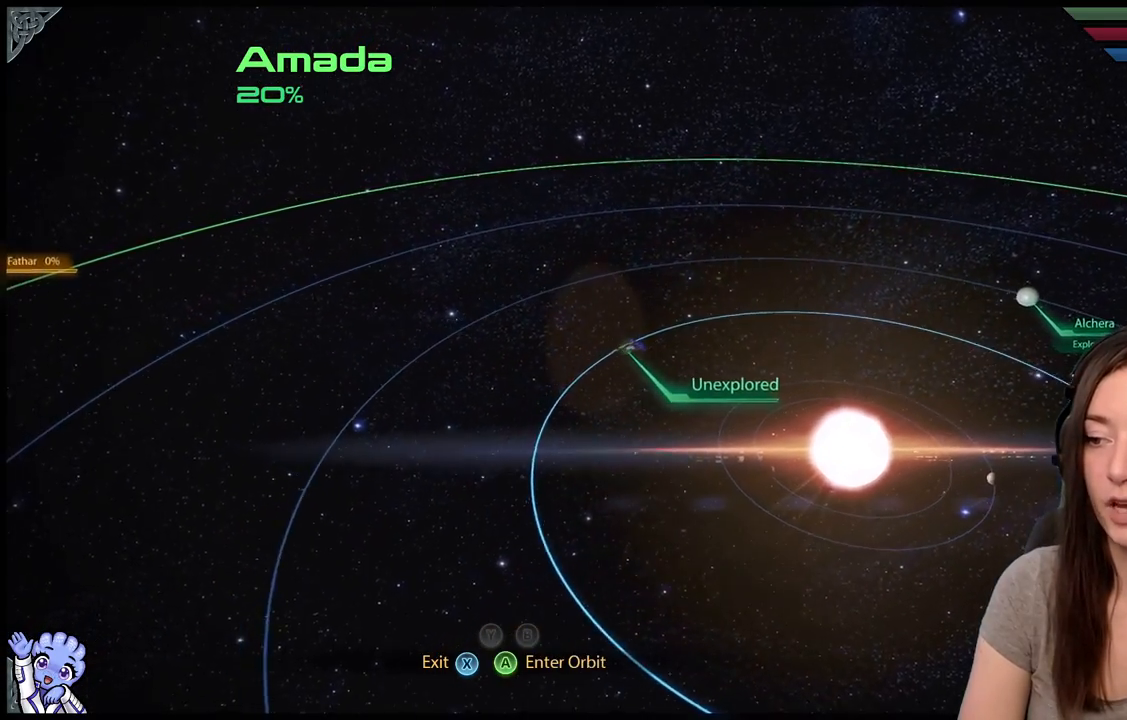
{"buttons": [], "left_stick": "center", "right_stick": "center", "events": [[183, "left_stick", "up-right"], [400, "left_stick", "center"]]}
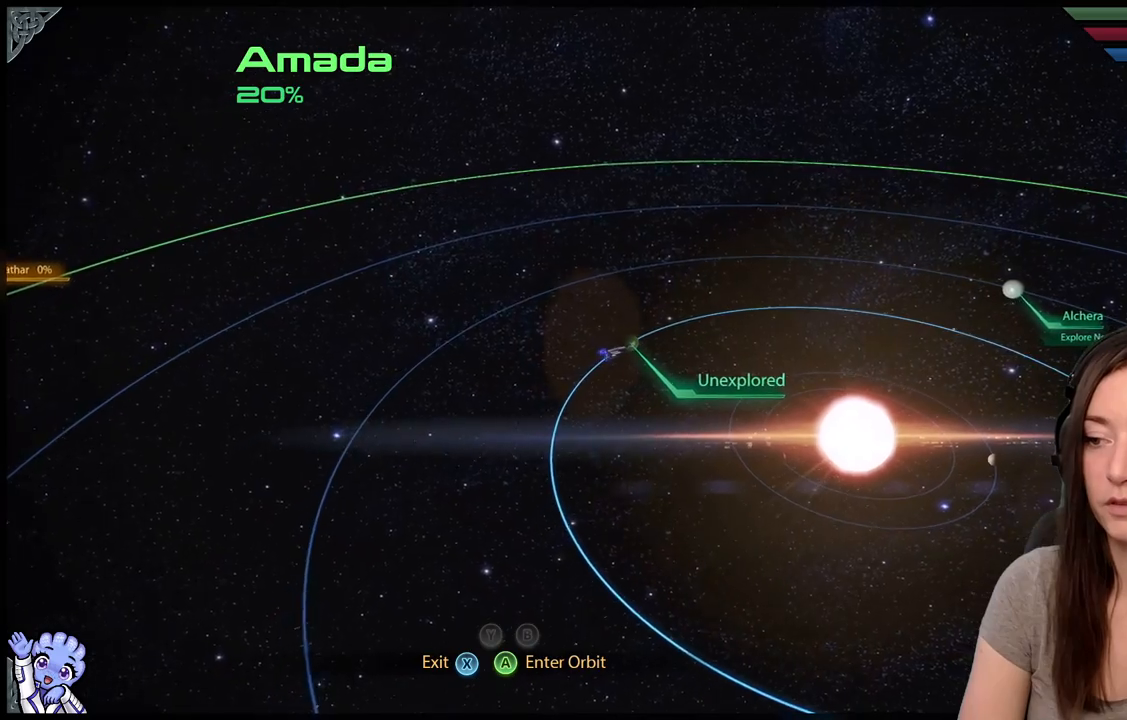
{"buttons": [], "left_stick": "center", "right_stick": "center", "events": [[167, "A", "down"], [283, "A", "up"]]}
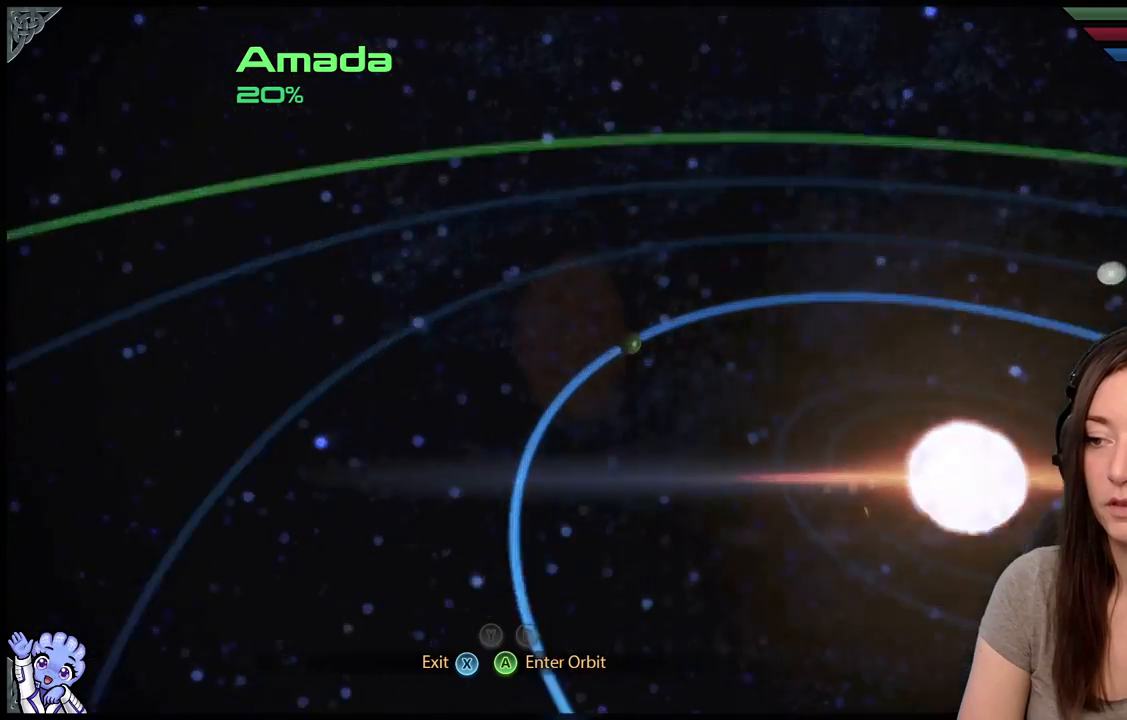
{"buttons": [], "left_stick": "center", "right_stick": "center", "events": []}
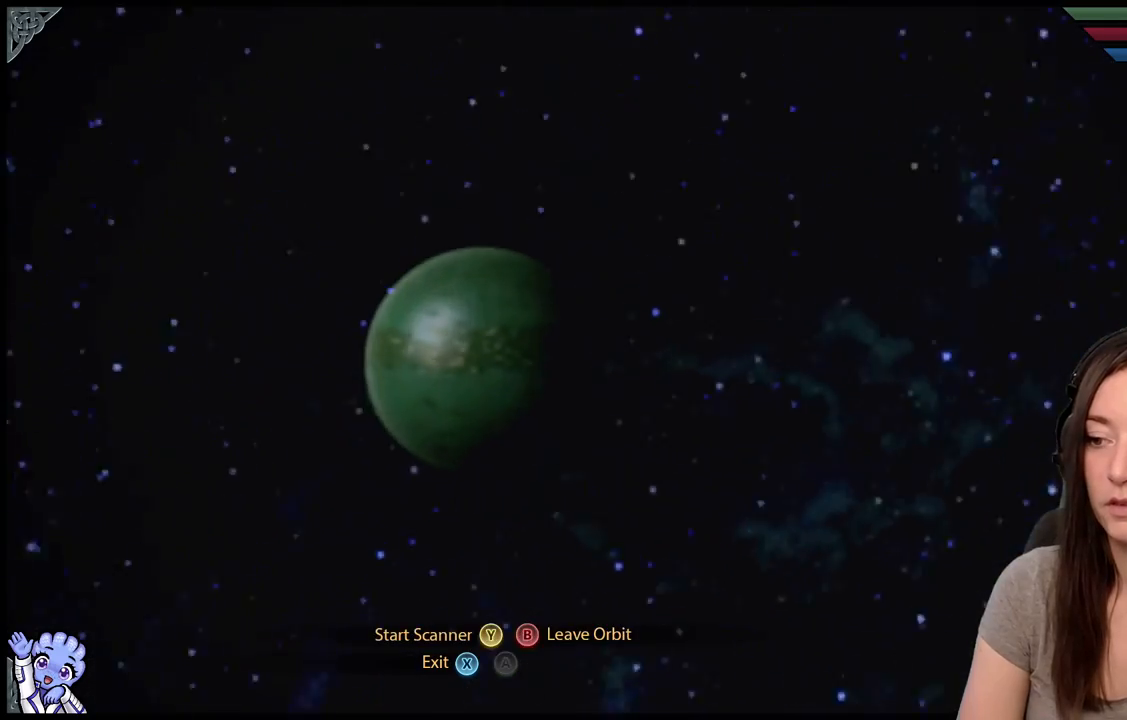
{"buttons": [], "left_stick": "center", "right_stick": "center", "events": []}
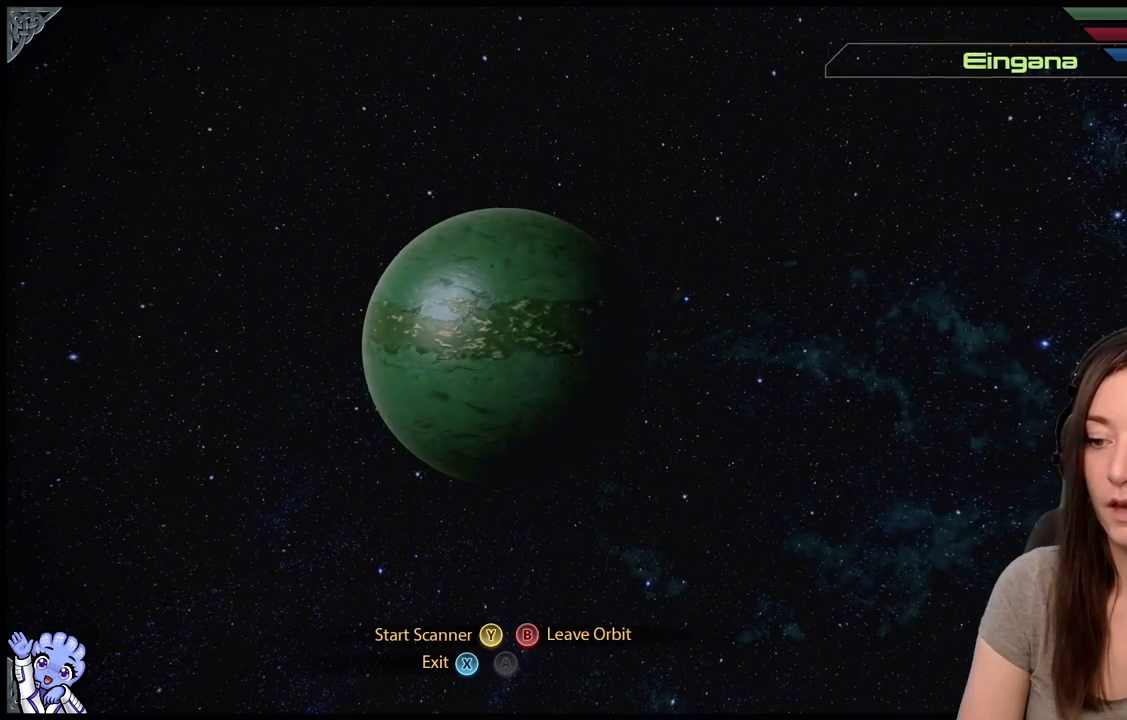
{"buttons": [], "left_stick": "center", "right_stick": "center", "events": []}
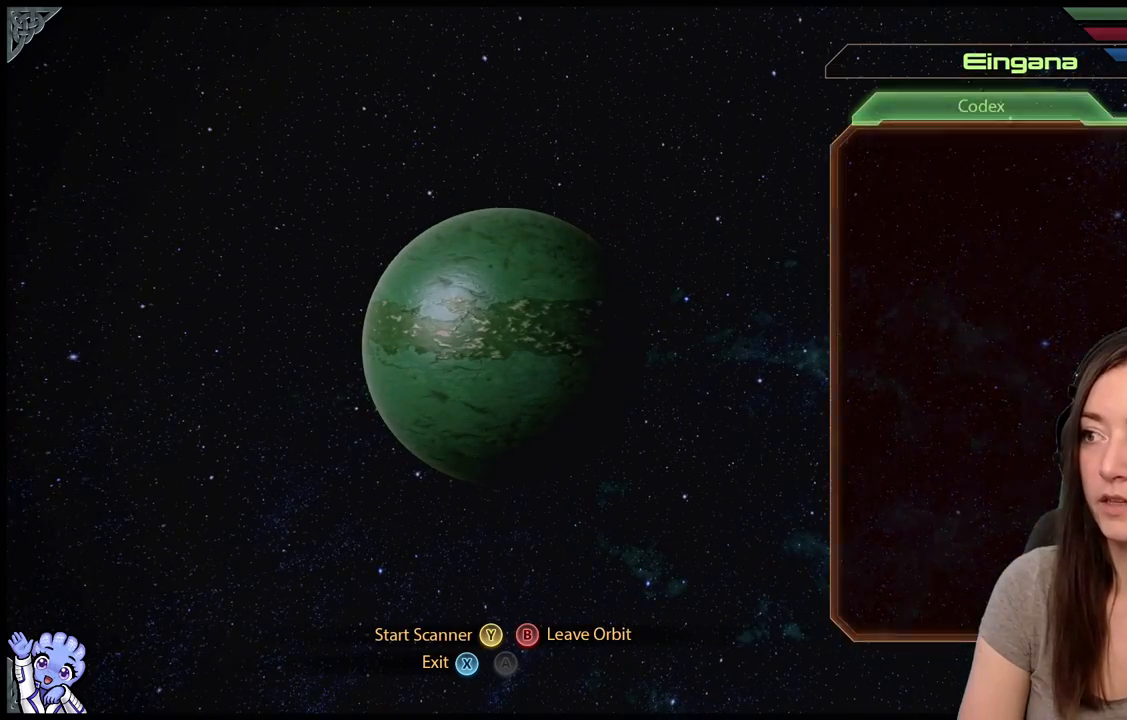
{"buttons": [], "left_stick": "center", "right_stick": "center", "events": []}
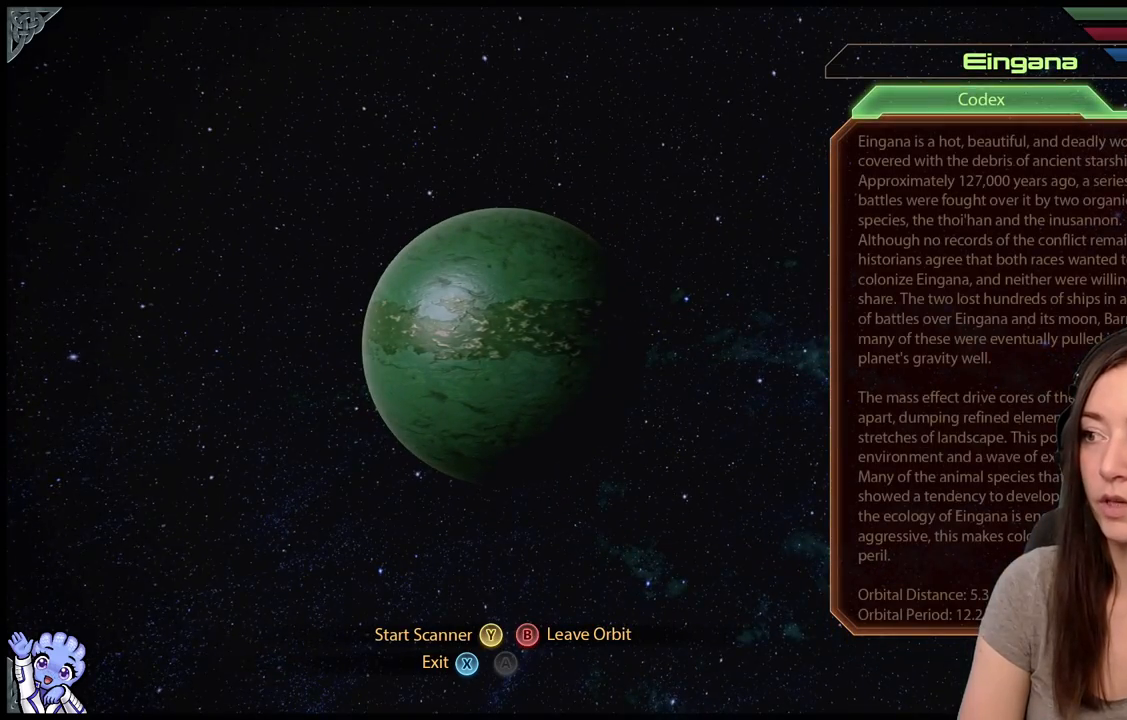
{"buttons": ["Y"], "left_stick": "center", "right_stick": "center", "events": [[433, "Y", "down"]]}